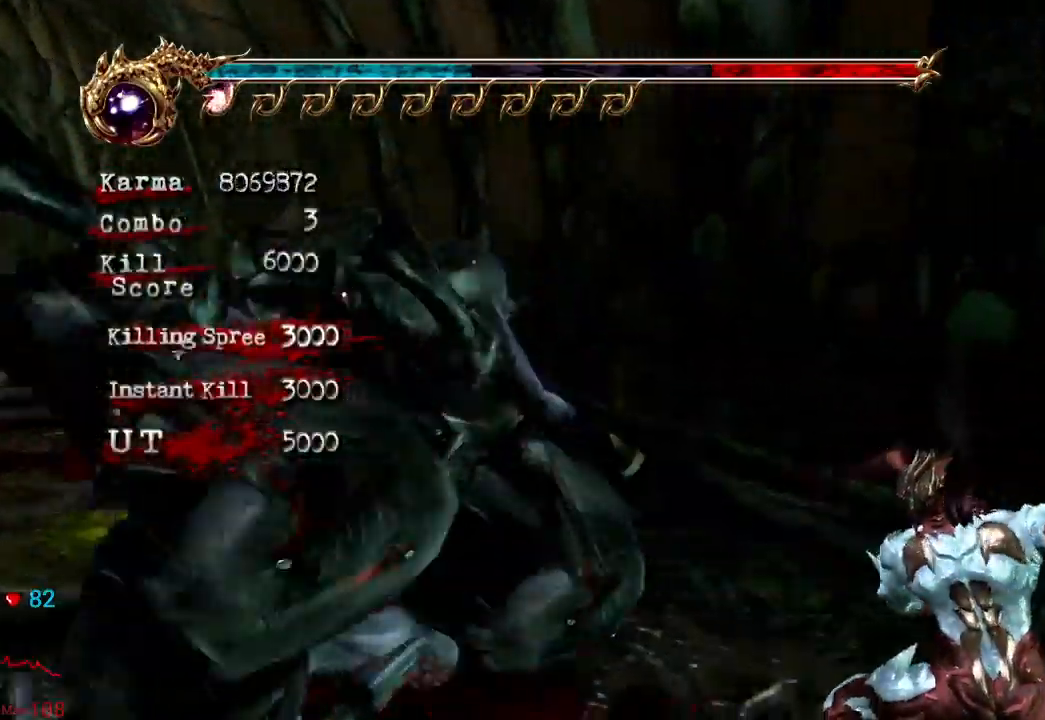
Gameplay with a controller (Xbox layout); each line is a JSON object with the inputs held at the frame after it (dt_ms = milliseconds from this image to that frame). "events" lists button and stick changes between this image and that frame as [ms after this image, input, new state], when the widget could be followed in between. Not read: L3 R3.
{"dt_ms": 1000, "buttons": ["Y"], "left_stick": "center", "right_stick": "center"}
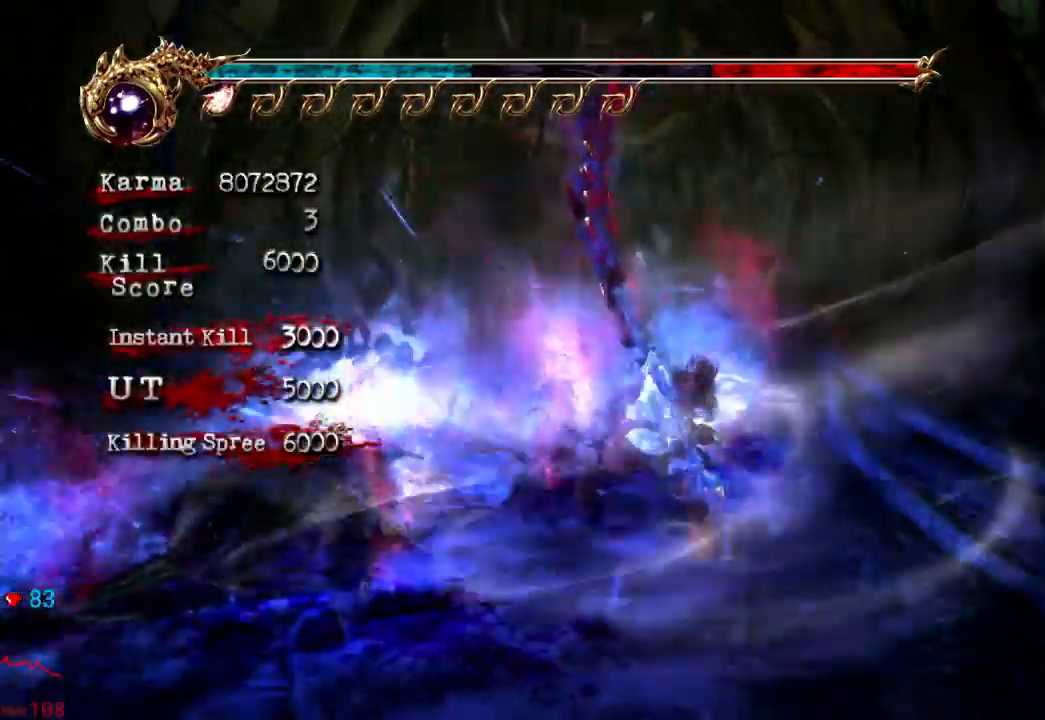
{"dt_ms": 500, "buttons": ["Y"], "left_stick": "center", "right_stick": "center", "events": []}
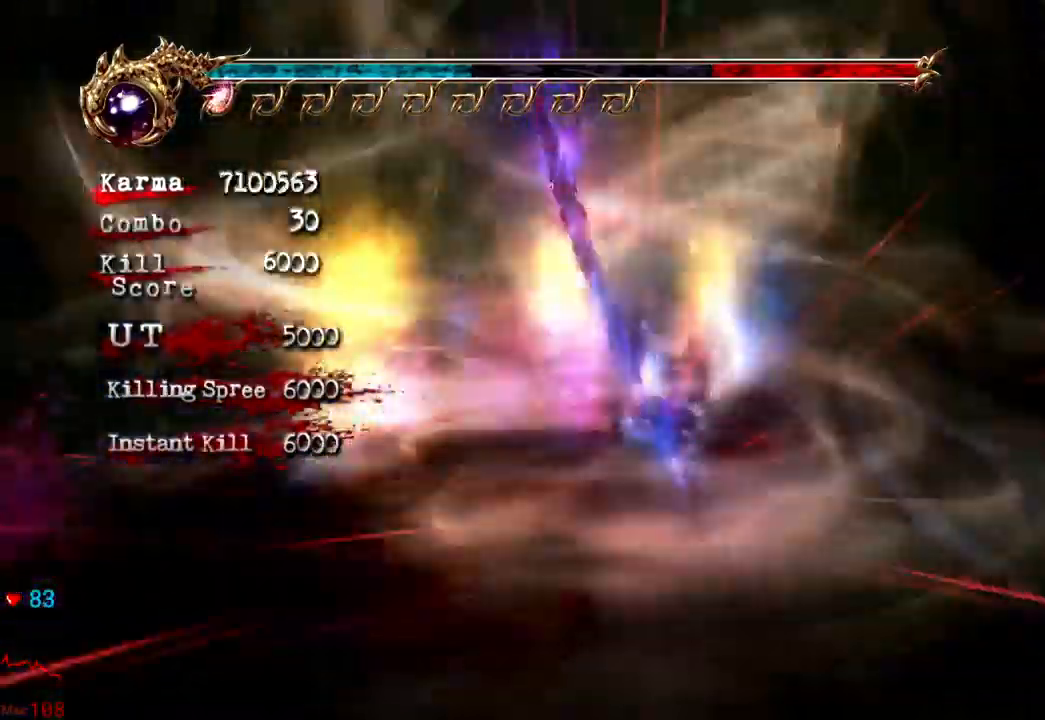
{"dt_ms": 500, "buttons": ["Y"], "left_stick": "center", "right_stick": "center", "events": [[317, "left_stick", "left"], [450, "left_stick", "center"]]}
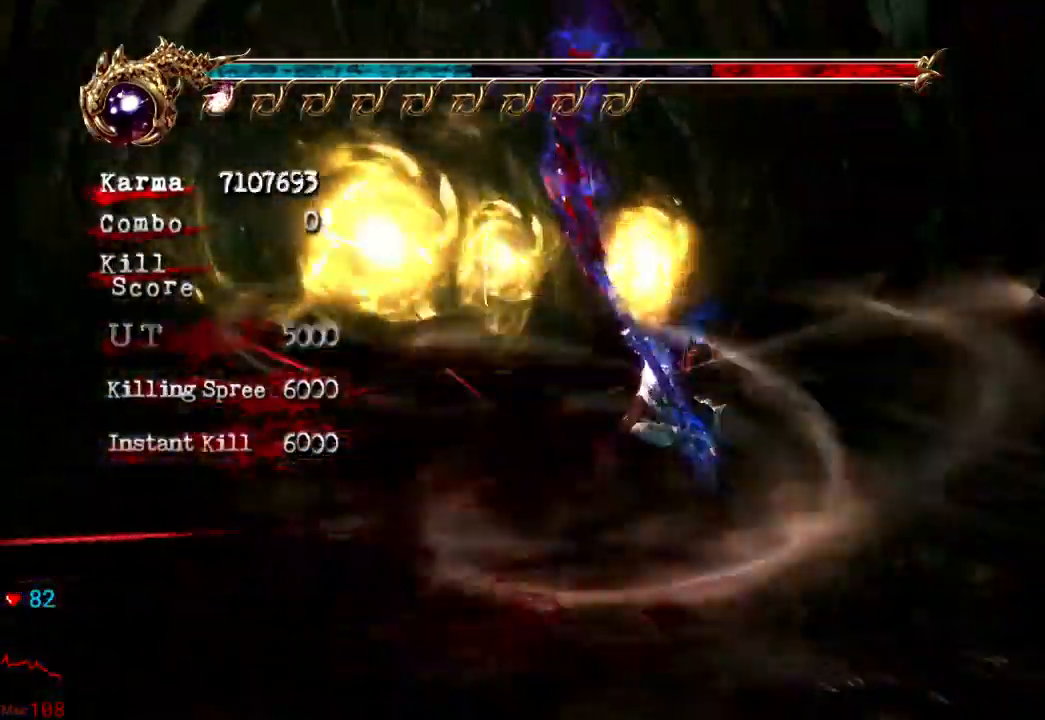
{"dt_ms": 500, "buttons": ["Y"], "left_stick": "center", "right_stick": "center", "events": []}
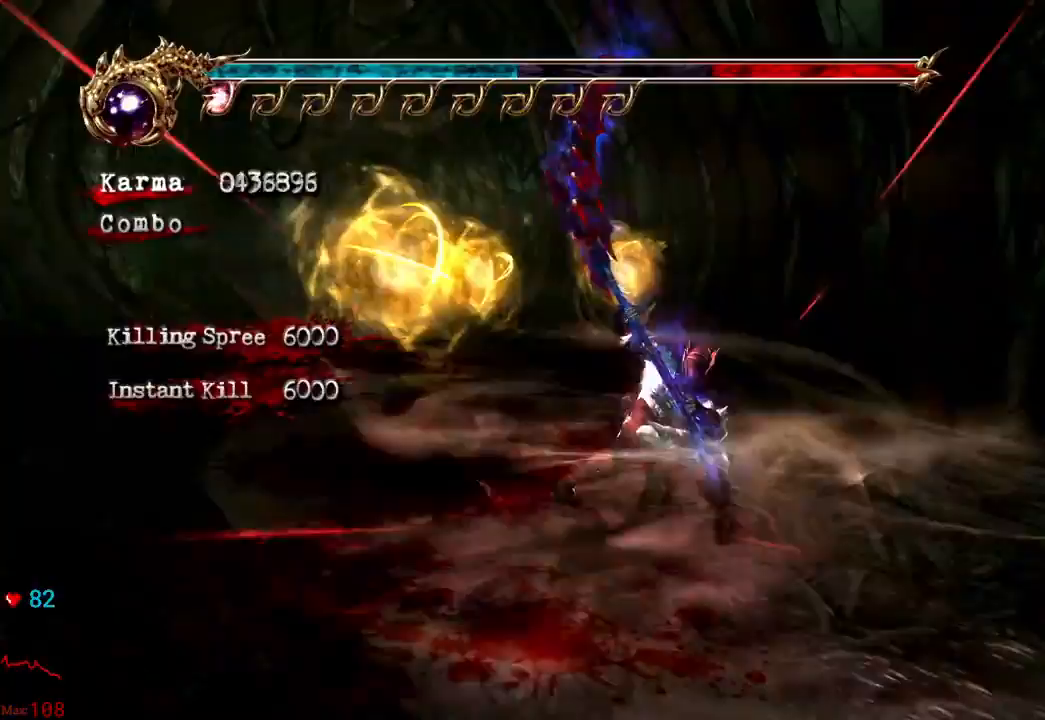
{"dt_ms": 500, "buttons": [], "left_stick": "center", "right_stick": "center"}
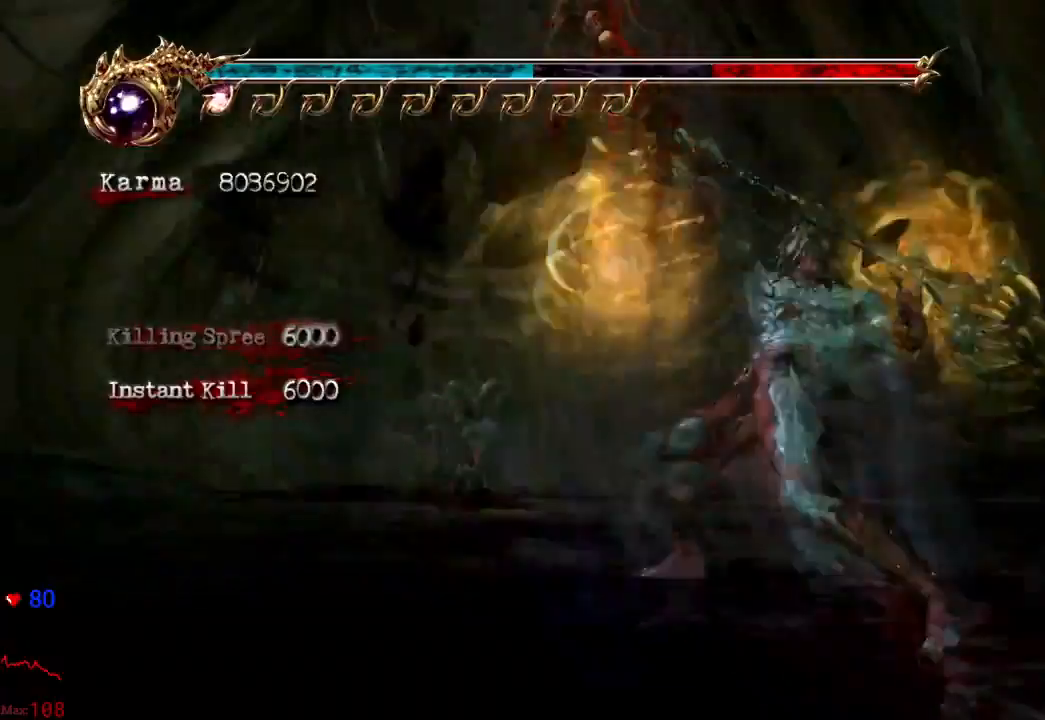
{"dt_ms": 500, "buttons": [], "left_stick": "center", "right_stick": "center", "events": []}
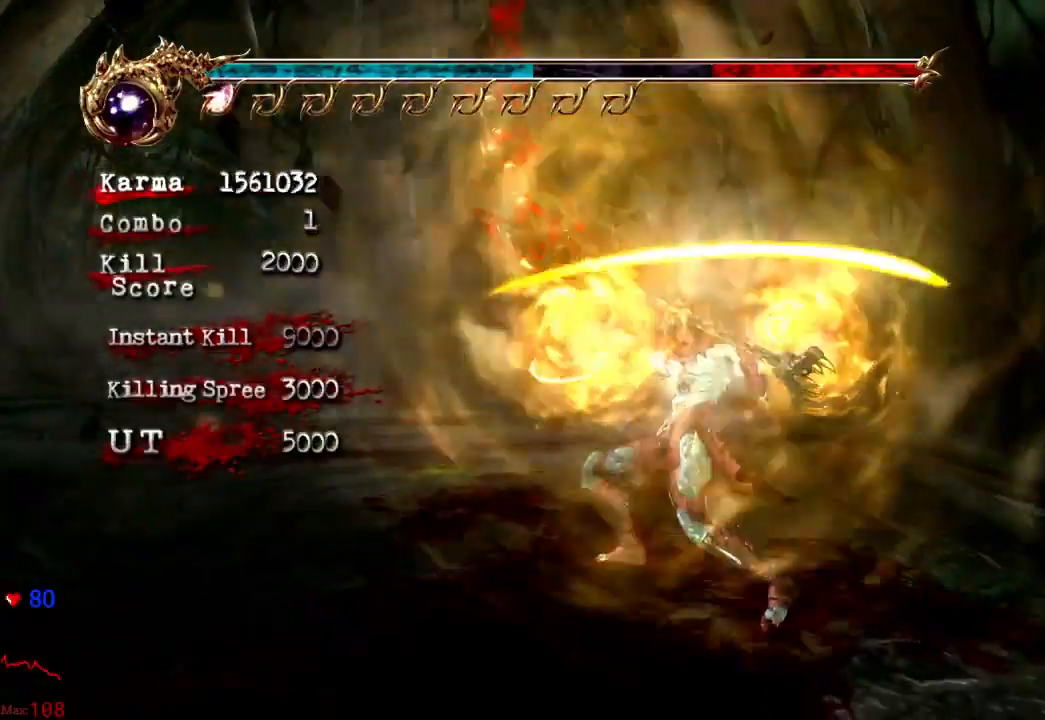
{"dt_ms": 500, "buttons": [], "left_stick": "center", "right_stick": "center", "events": []}
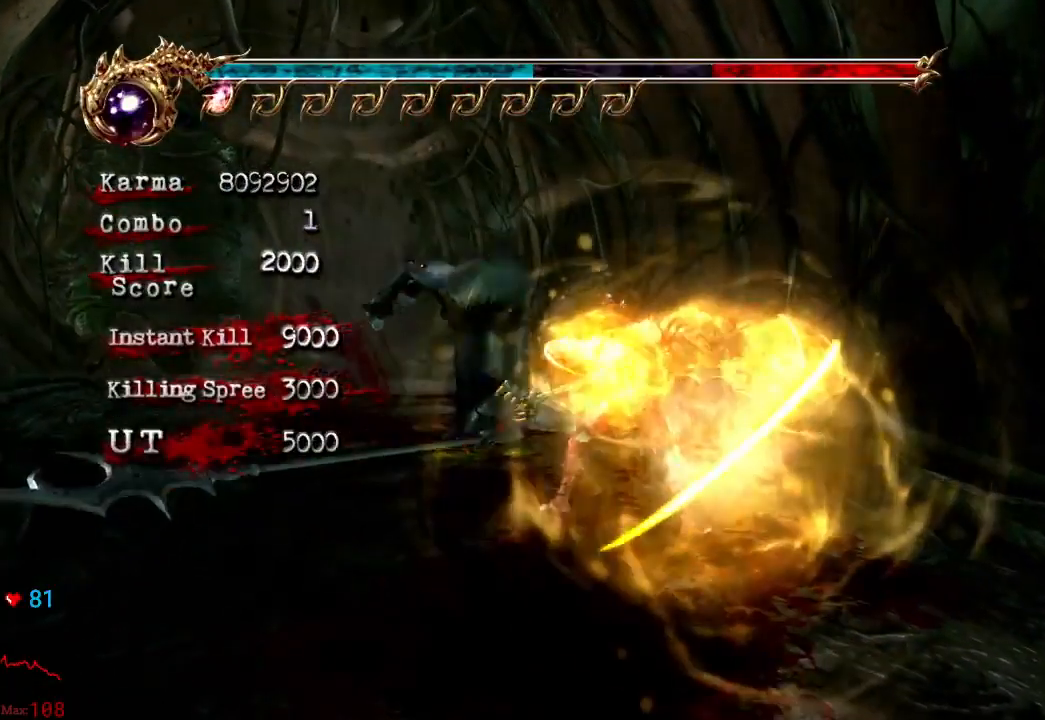
{"dt_ms": 500, "buttons": ["L2"], "left_stick": "up", "right_stick": "center", "events": [[17, "L2", "down"], [67, "left_stick", "down-right"], [183, "A", "down"], [183, "R2", "down"], [300, "left_stick", "up-right"], [350, "A", "up"], [383, "R2", "up"], [383, "left_stick", "up"]]}
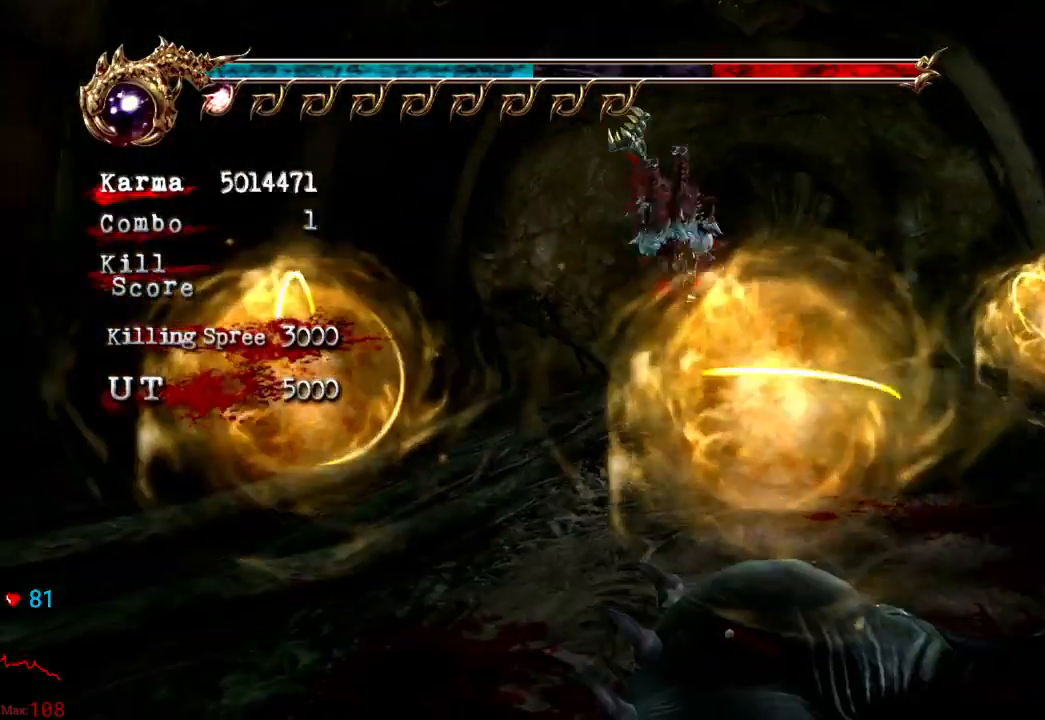
{"dt_ms": 500, "buttons": ["L2"], "left_stick": "up", "right_stick": "center", "events": [[67, "L2", "up"], [417, "L2", "down"]]}
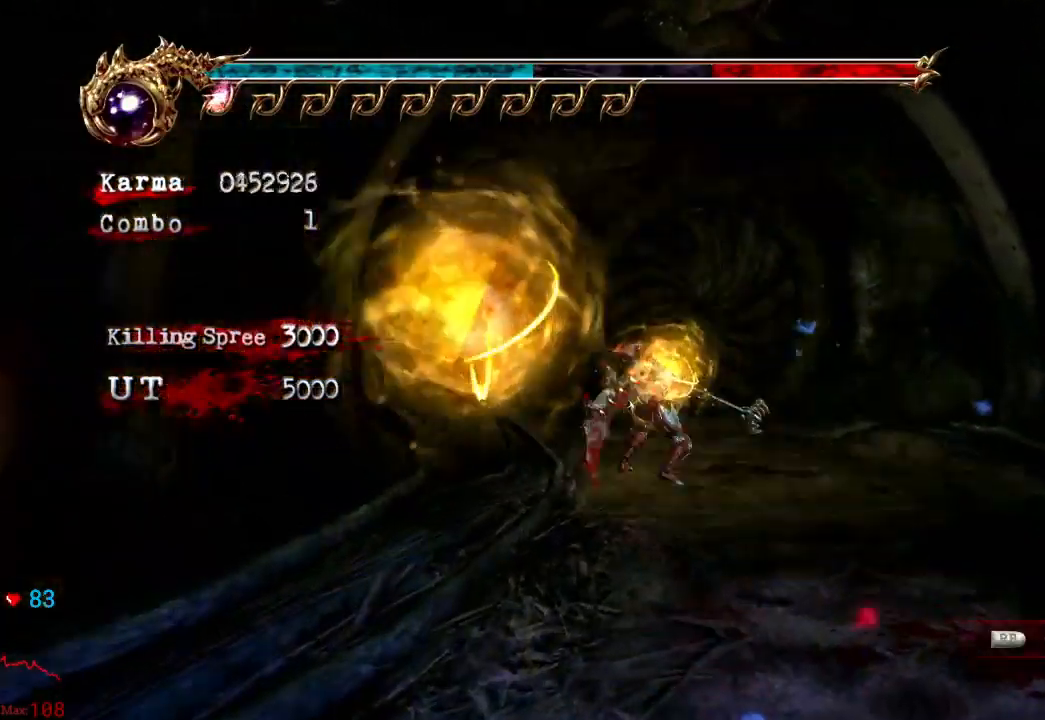
{"dt_ms": 500, "buttons": [], "left_stick": "up", "right_stick": "center", "events": [[217, "L2", "up"]]}
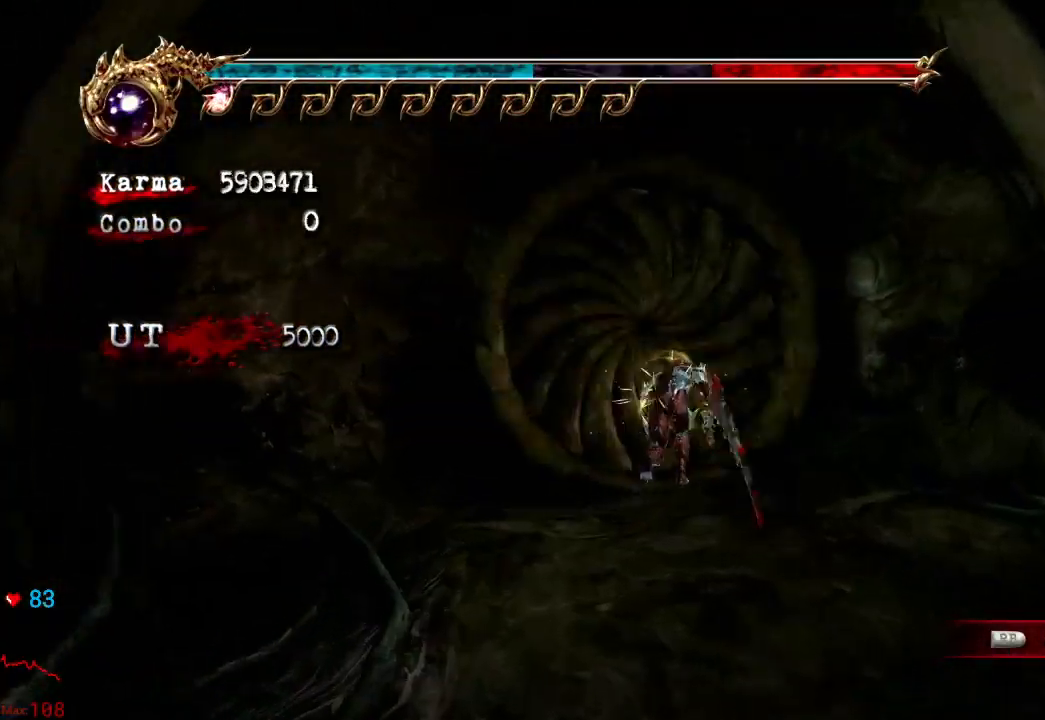
{"dt_ms": 500, "buttons": [], "left_stick": "center", "right_stick": "center", "events": [[83, "left_stick", "center"], [183, "DPAD_UP", "down"], [267, "DPAD_UP", "up"], [383, "DPAD_UP", "down"], [467, "DPAD_UP", "up"]]}
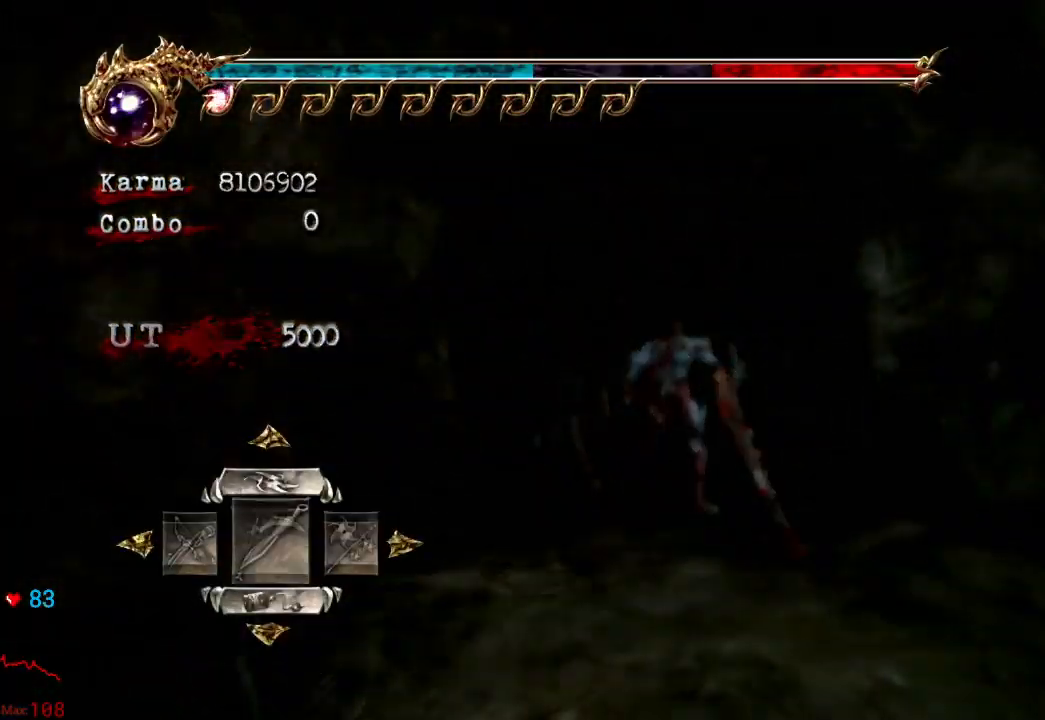
{"dt_ms": 500, "buttons": [], "left_stick": "center", "right_stick": "center", "events": [[183, "DPAD_DOWN", "down"], [283, "DPAD_DOWN", "up"], [383, "DPAD_DOWN", "down"], [483, "DPAD_DOWN", "up"]]}
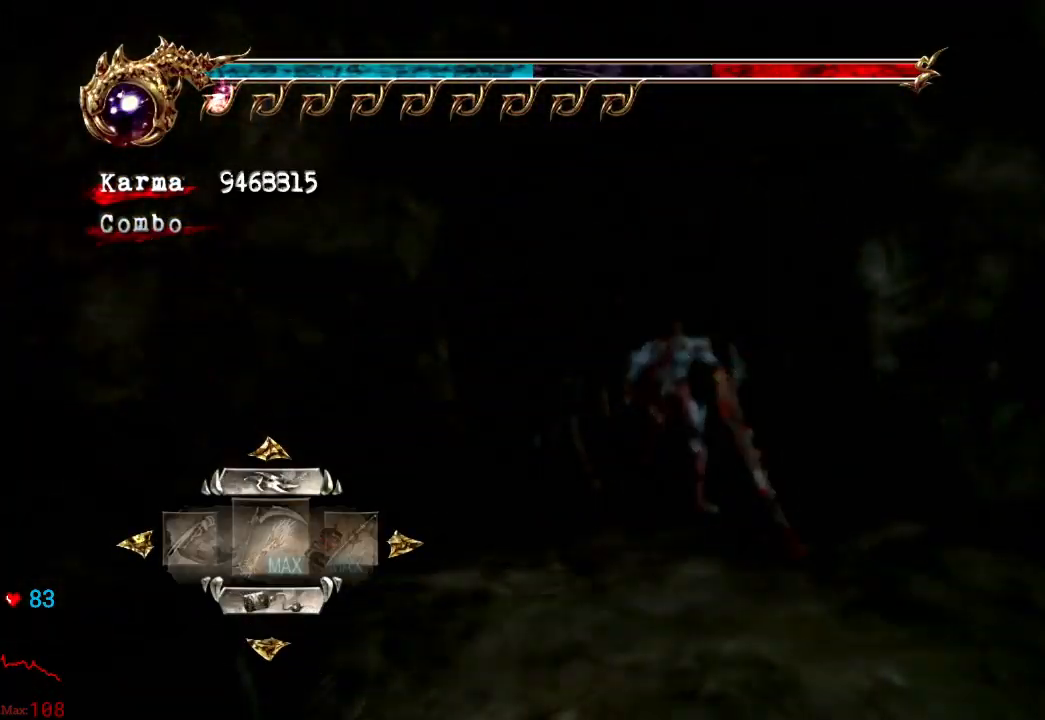
{"dt_ms": 500, "buttons": [], "left_stick": "center", "right_stick": "center", "events": [[100, "DPAD_LEFT", "down"], [217, "DPAD_LEFT", "up"]]}
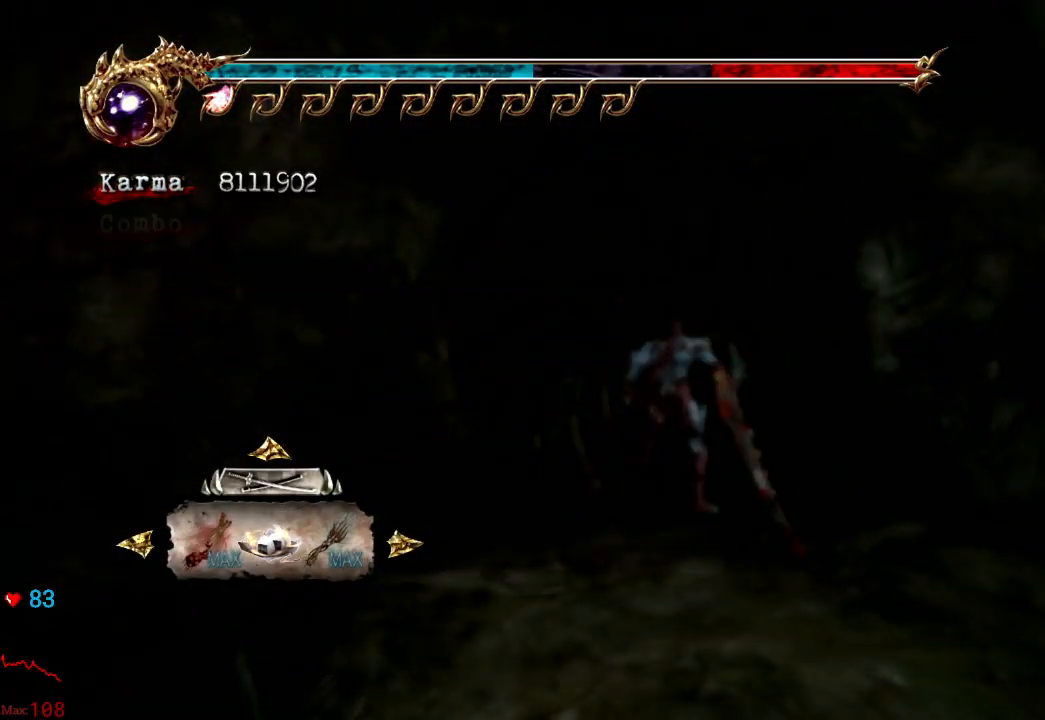
{"dt_ms": 500, "buttons": ["DPAD_UP"], "left_stick": "center", "right_stick": "center", "events": [[33, "DPAD_LEFT", "down"], [167, "DPAD_LEFT", "up"], [217, "A", "down"], [350, "A", "up"], [417, "DPAD_UP", "down"]]}
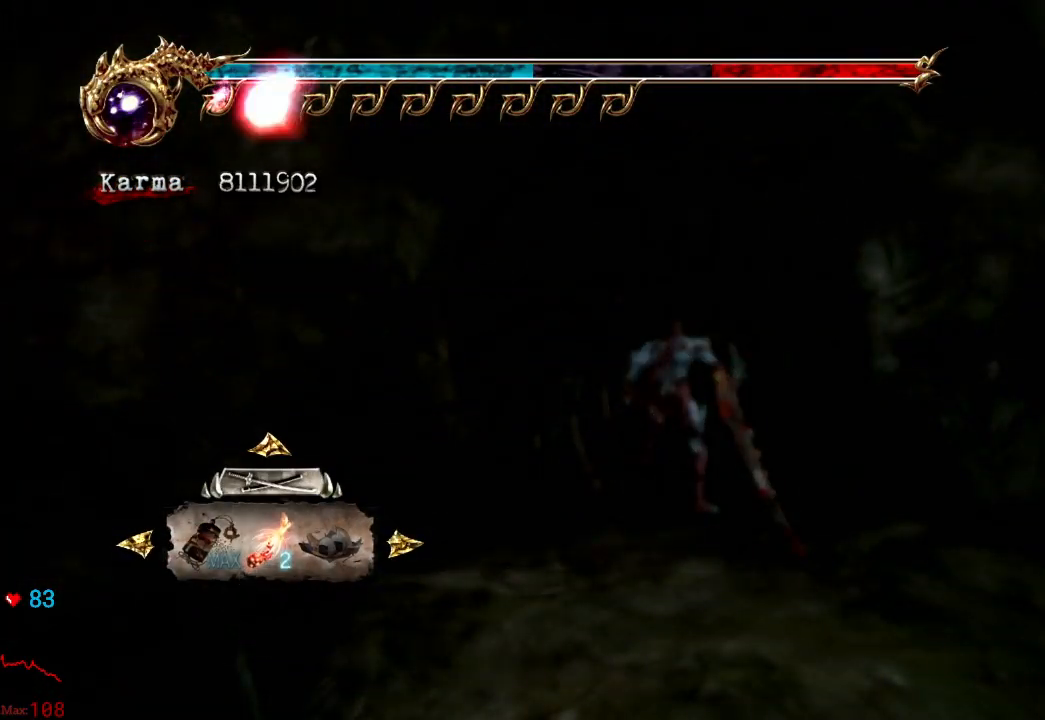
{"dt_ms": 500, "buttons": [], "left_stick": "center", "right_stick": "center", "events": [[33, "DPAD_UP", "up"], [117, "DPAD_UP", "down"], [200, "DPAD_UP", "up"]]}
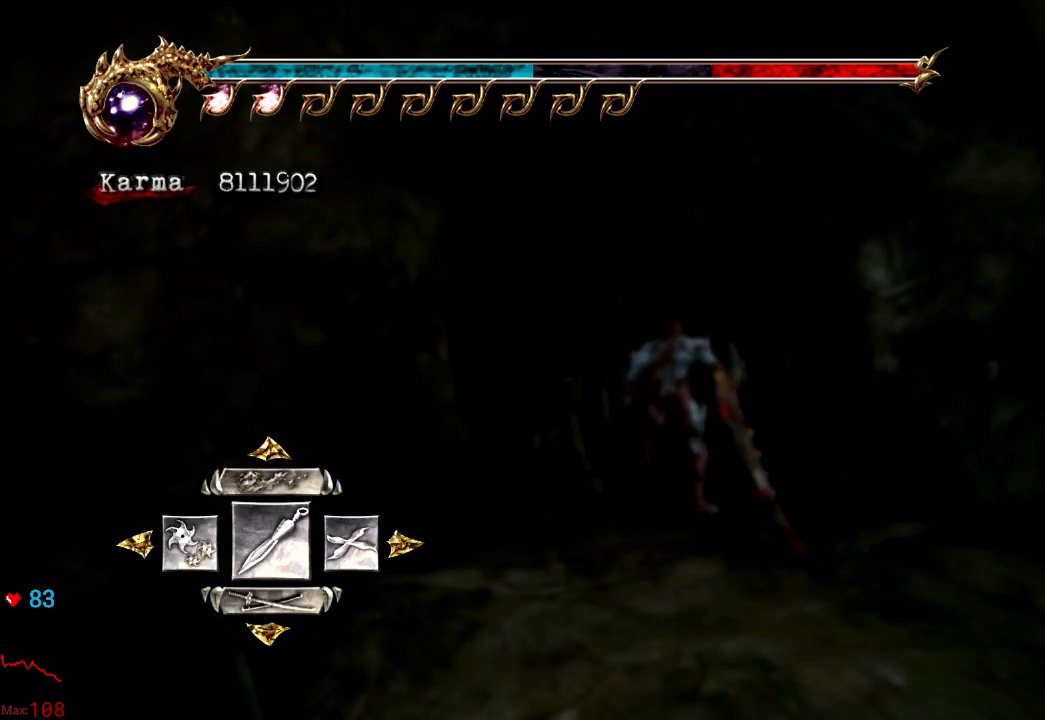
{"dt_ms": 500, "buttons": [], "left_stick": "center", "right_stick": "center", "events": [[183, "DPAD_UP", "down"], [317, "DPAD_UP", "up"]]}
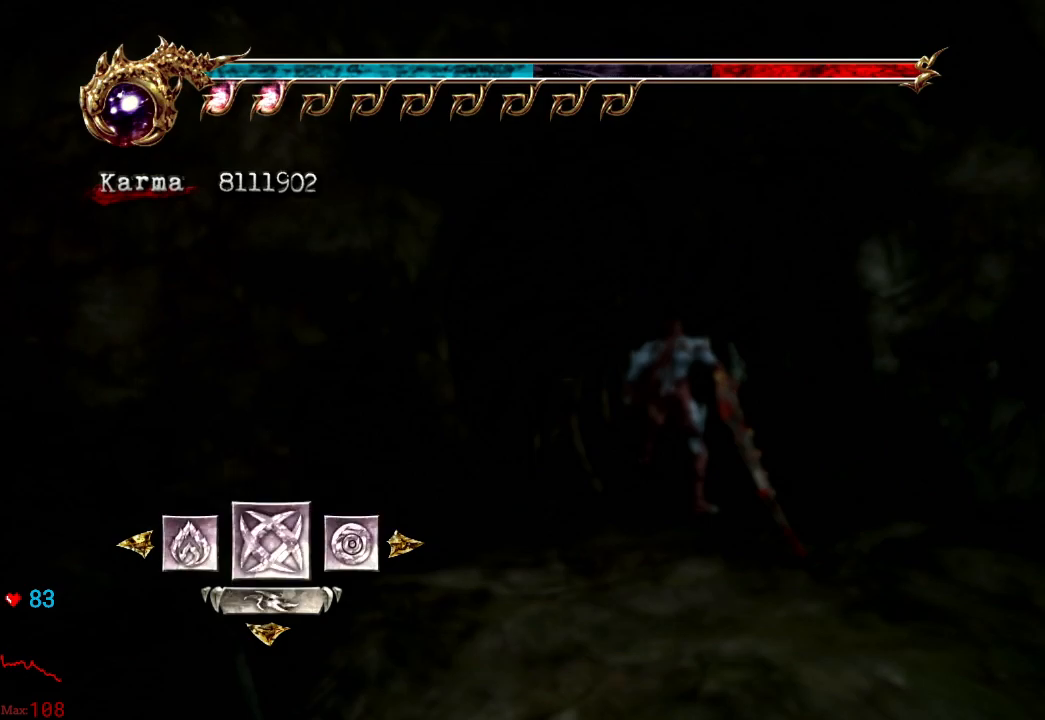
{"dt_ms": 500, "buttons": [], "left_stick": "center", "right_stick": "center", "events": [[167, "DPAD_LEFT", "down"], [233, "DPAD_LEFT", "up"]]}
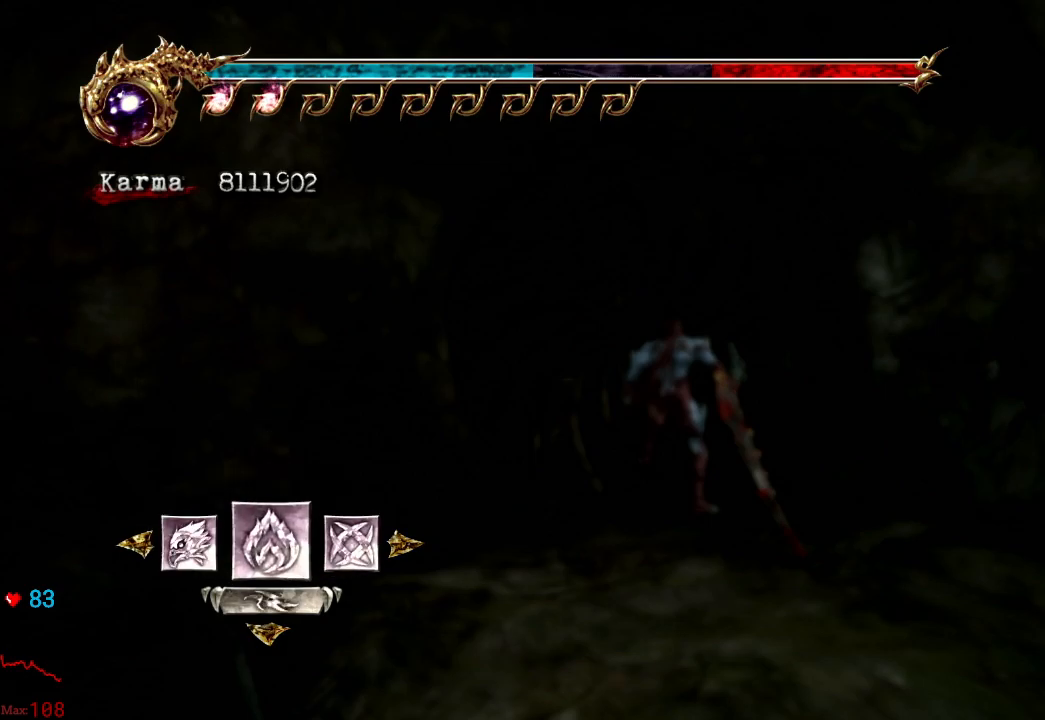
{"dt_ms": 500, "buttons": [], "left_stick": "center", "right_stick": "center", "events": [[33, "DPAD_LEFT", "down"], [83, "DPAD_LEFT", "up"], [200, "DPAD_RIGHT", "down"], [300, "DPAD_RIGHT", "up"], [367, "DPAD_RIGHT", "down"], [467, "DPAD_RIGHT", "up"]]}
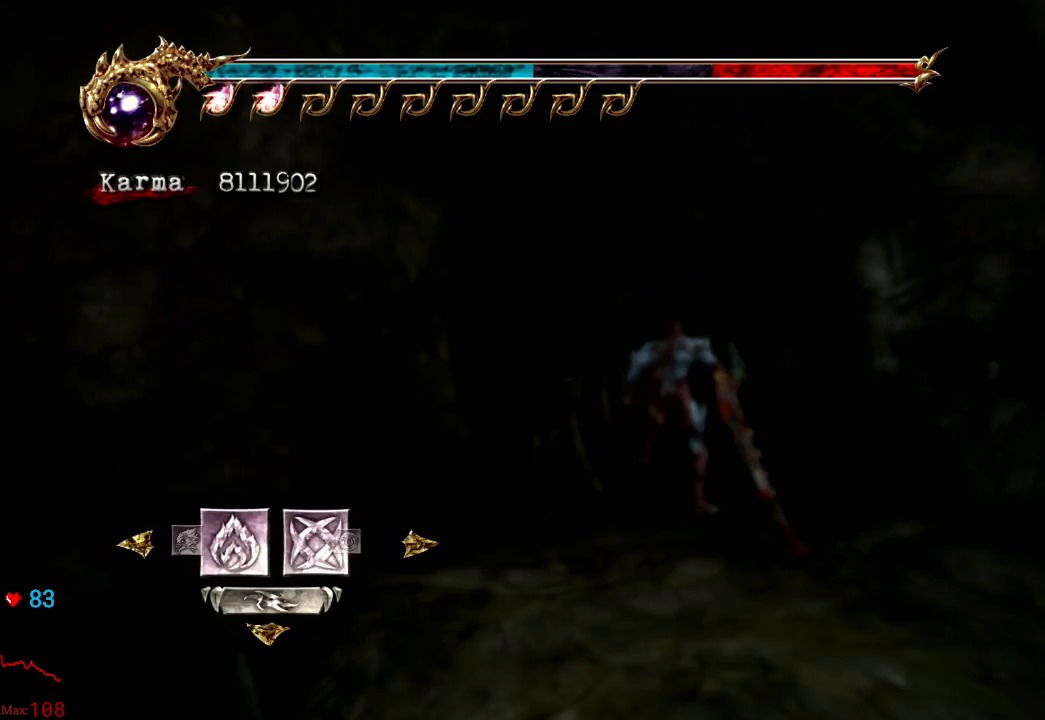
{"dt_ms": 500, "buttons": ["R1"], "left_stick": "up", "right_stick": "center", "events": [[67, "A", "down"], [217, "A", "up"], [267, "left_stick", "up"], [483, "R1", "down"]]}
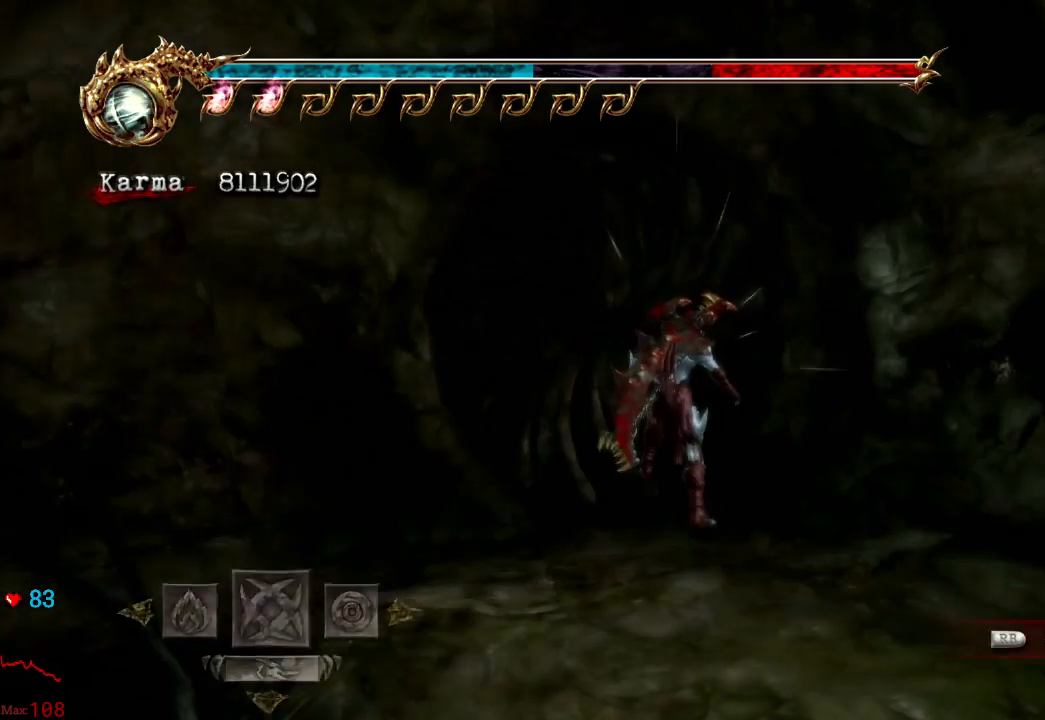
{"dt_ms": 500, "buttons": [], "left_stick": "up", "right_stick": "center", "events": [[83, "R1", "up"], [183, "R1", "down"], [250, "R1", "up"], [317, "R1", "down"], [433, "R1", "up"]]}
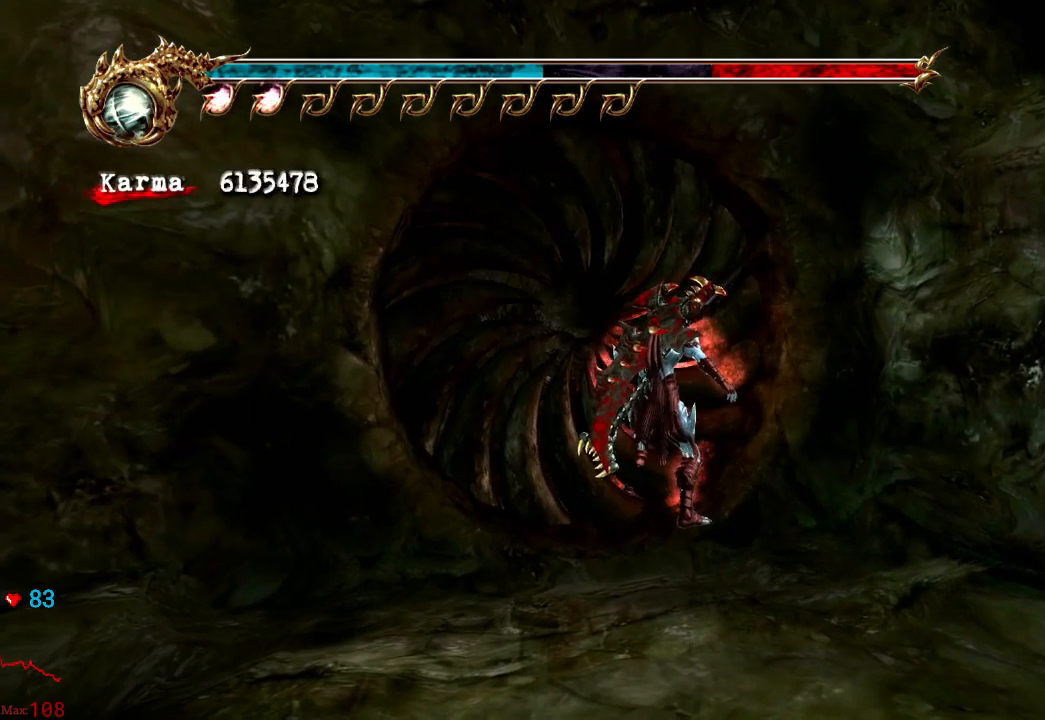
{"dt_ms": 500, "buttons": [], "left_stick": "up", "right_stick": "center", "events": [[233, "L2", "down"], [500, "L2", "up"]]}
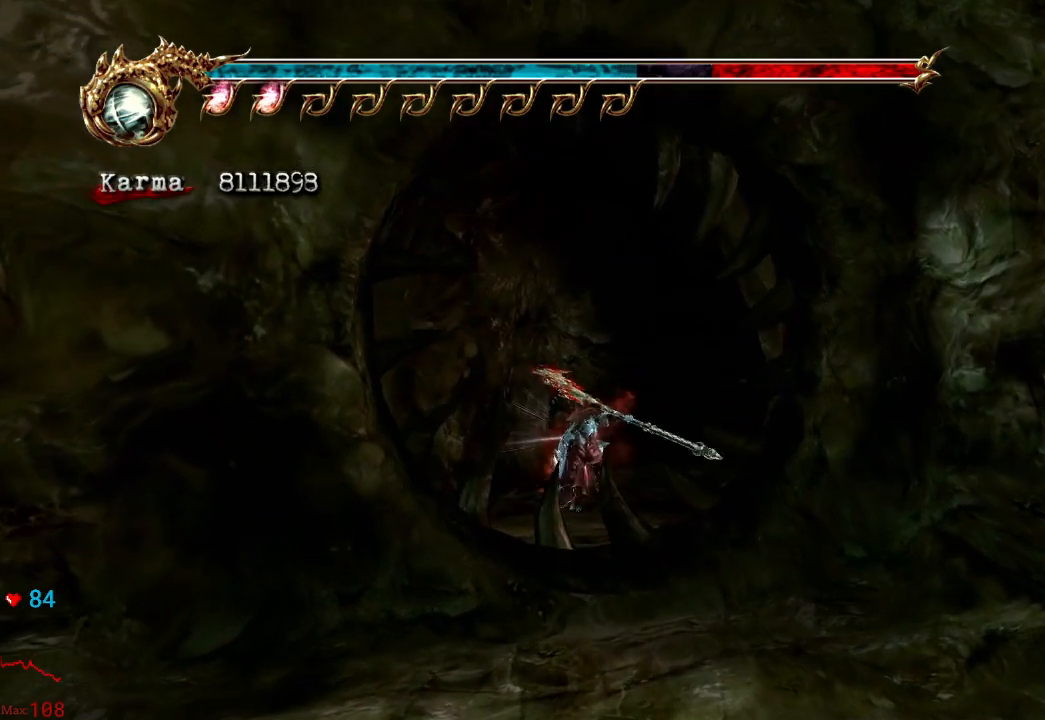
{"dt_ms": 500, "buttons": [], "left_stick": "up-right", "right_stick": "center", "events": [[250, "L2", "down"], [317, "left_stick", "up-right"], [500, "L2", "up"]]}
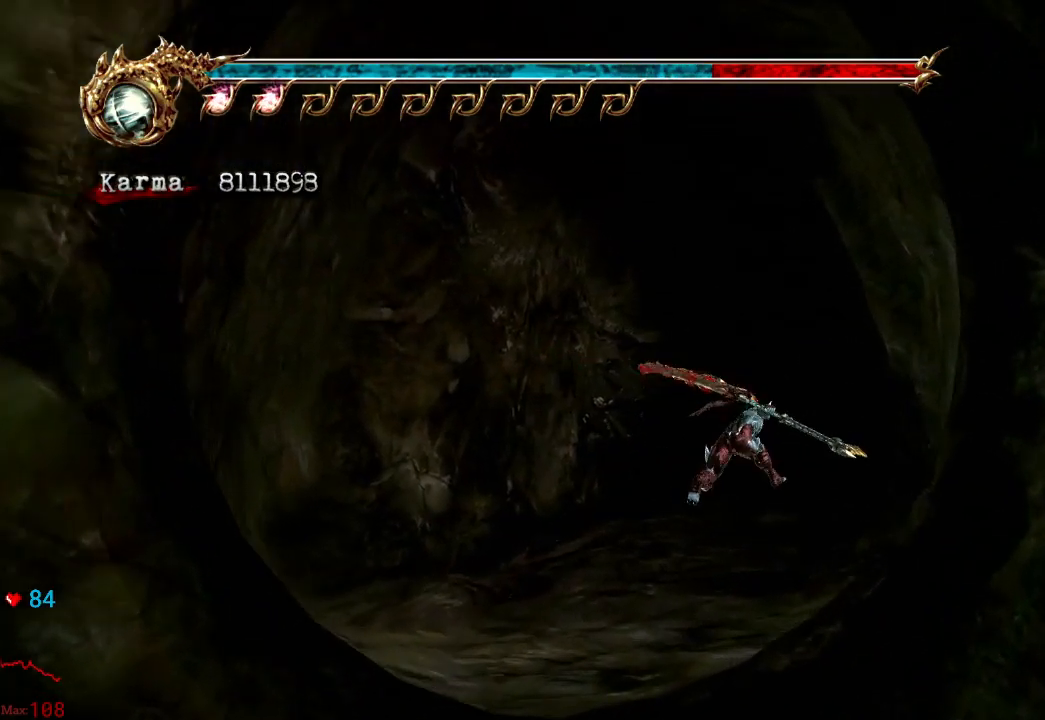
{"dt_ms": 500, "buttons": [], "left_stick": "up", "right_stick": "center", "events": [[183, "L2", "down"], [400, "L2", "up"], [400, "left_stick", "up"]]}
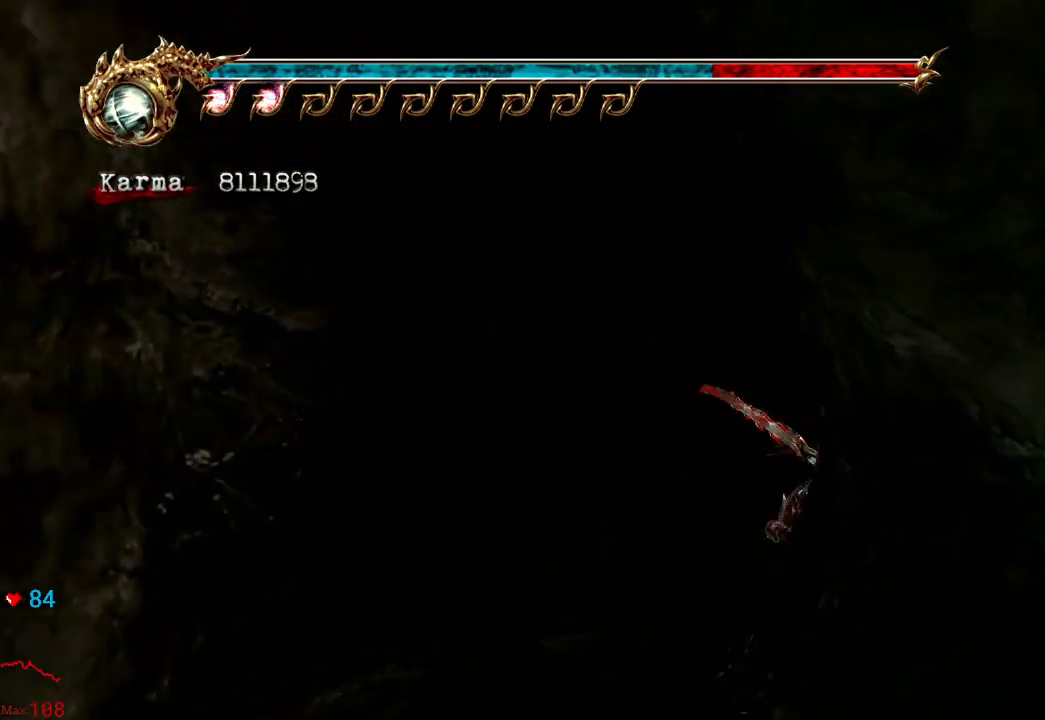
{"dt_ms": 500, "buttons": [], "left_stick": "up", "right_stick": "center", "events": []}
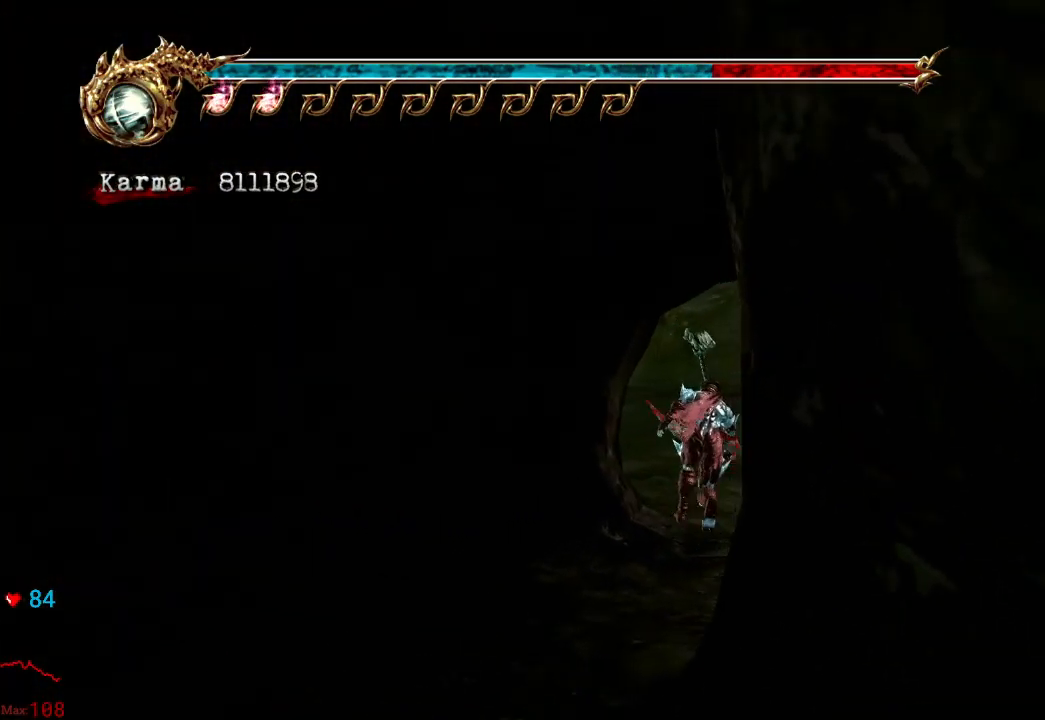
{"dt_ms": 500, "buttons": ["L2"], "left_stick": "up-left", "right_stick": "center", "events": [[83, "left_stick", "up-left"], [333, "left_stick", "left"], [400, "L2", "down"], [483, "left_stick", "up-left"]]}
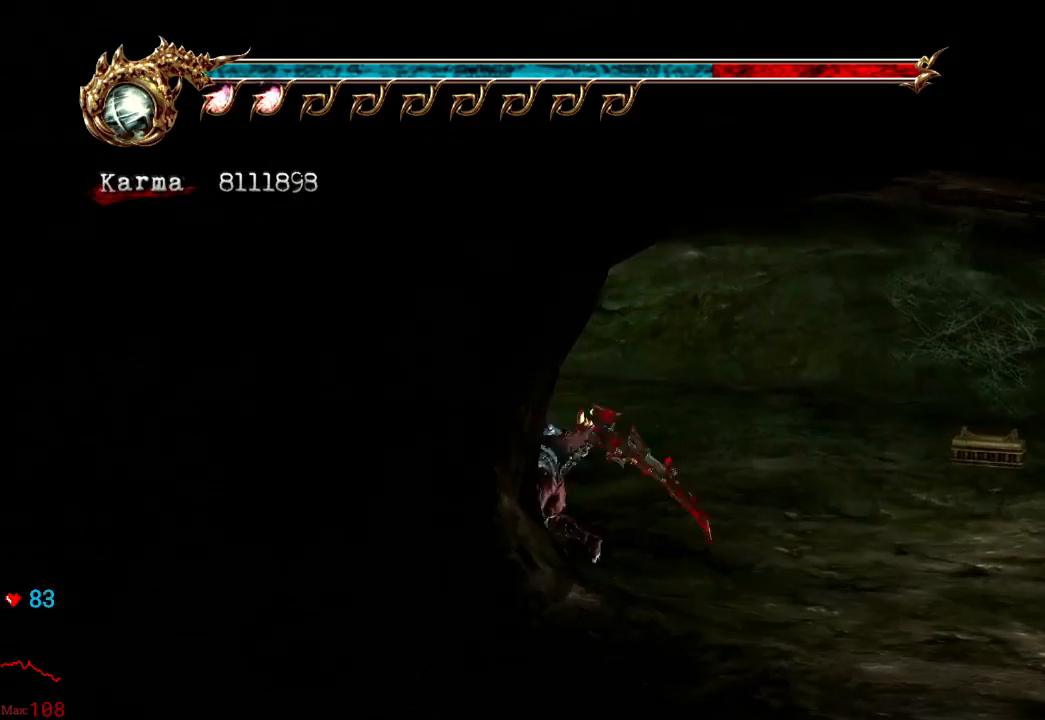
{"dt_ms": 500, "buttons": [], "left_stick": "center", "right_stick": "center"}
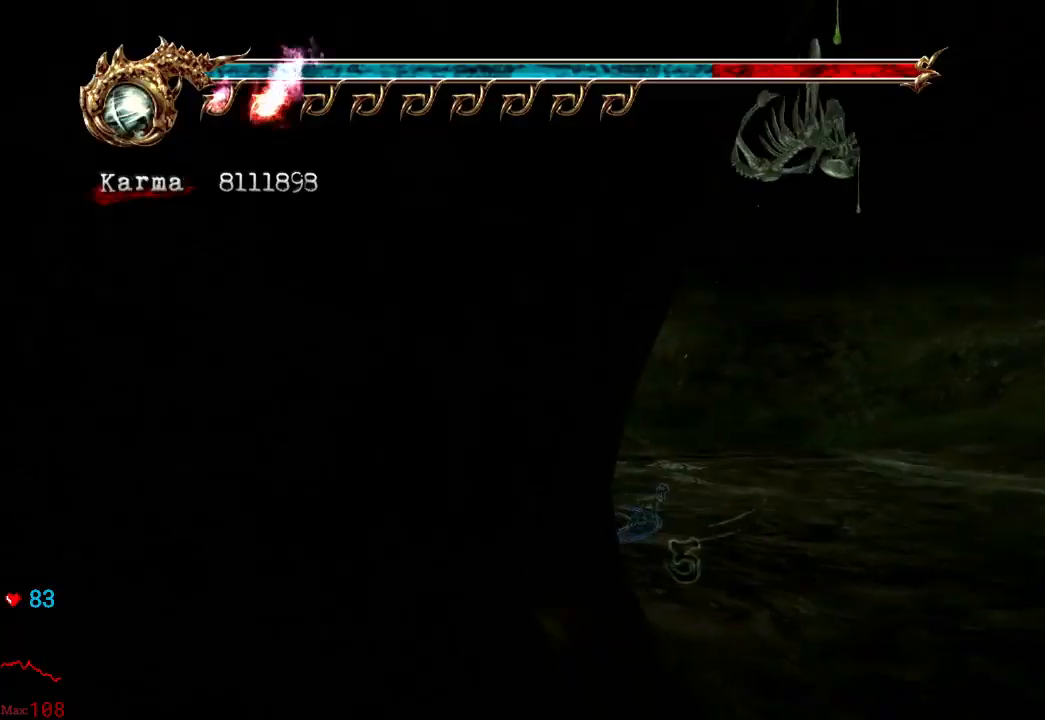
{"dt_ms": 500, "buttons": [], "left_stick": "center", "right_stick": "center", "events": []}
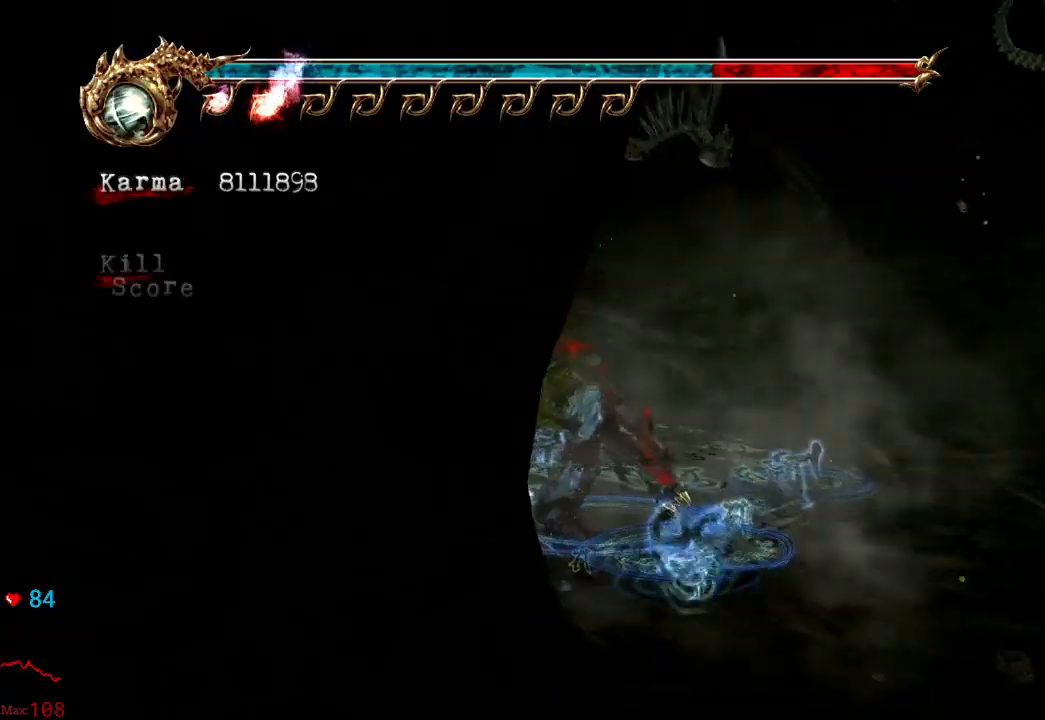
{"dt_ms": 500, "buttons": [], "left_stick": "center", "right_stick": "center", "events": []}
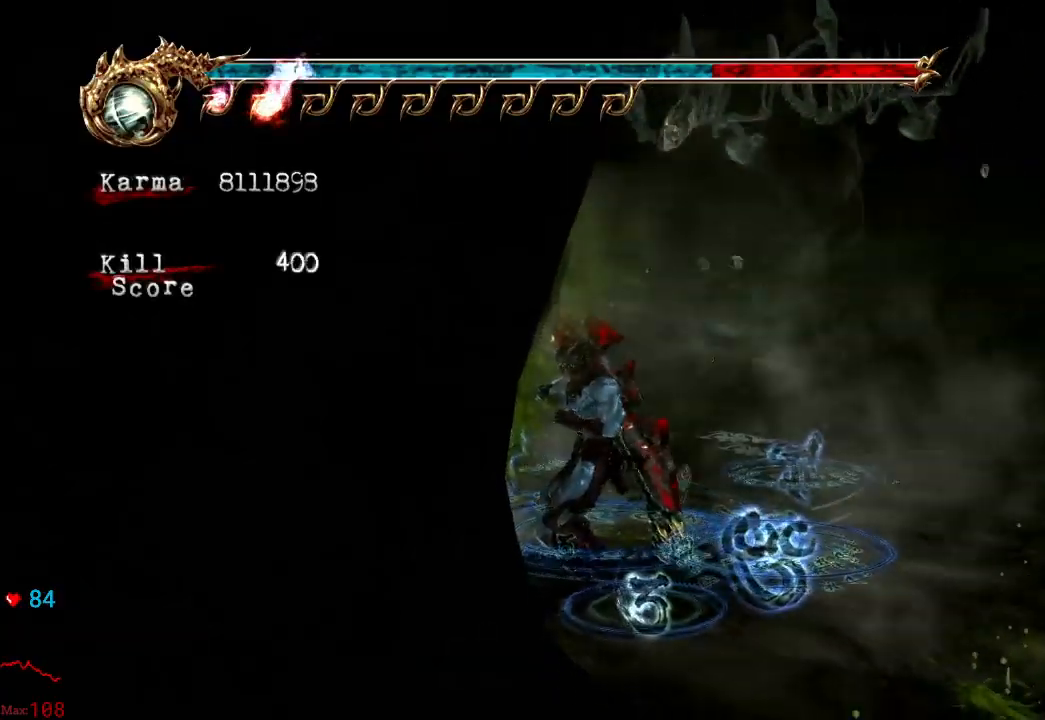
{"dt_ms": 500, "buttons": [], "left_stick": "center", "right_stick": "center", "events": []}